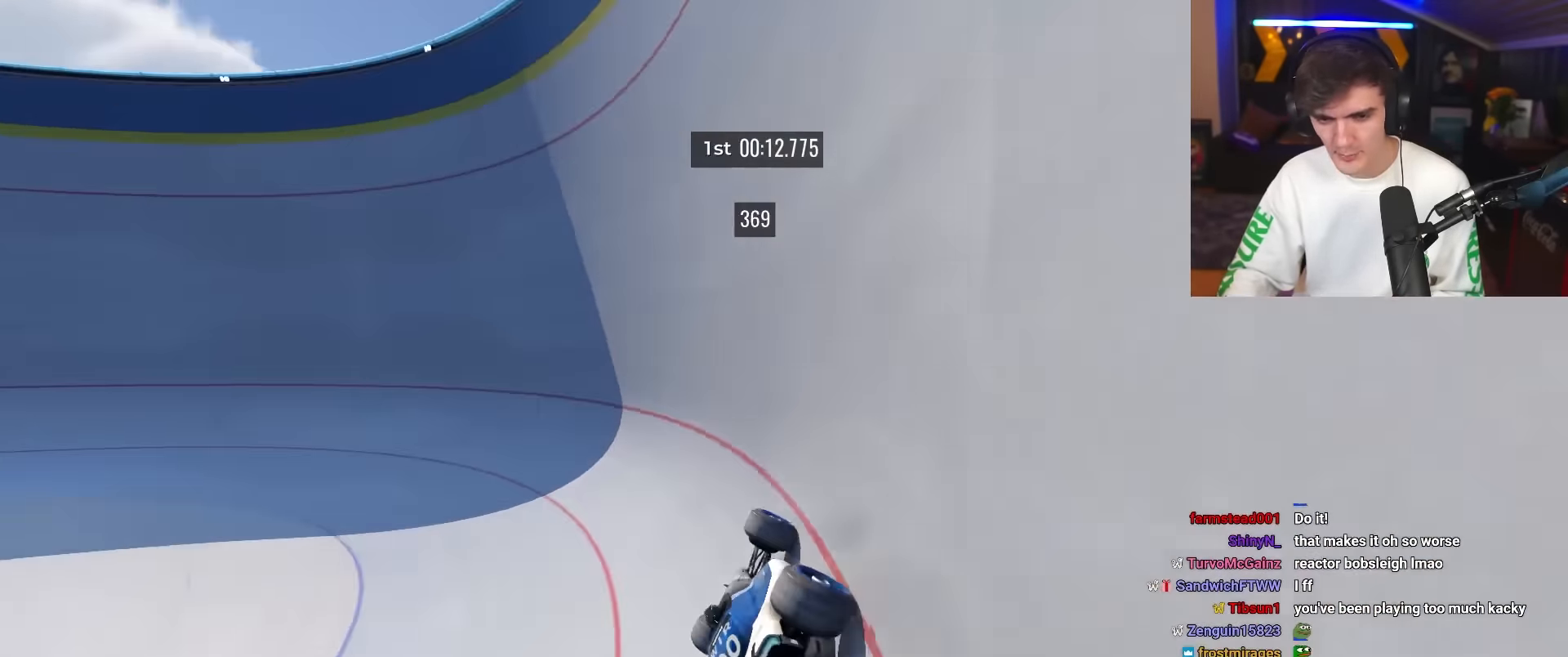
Gameplay with keyboard; each line is a JSON object with the keys held at the frame after it. "events" lists presses ("down") and releases ("up") of "brake", "down", "left", "right" and "up" between this image and that frame as [ms after this image, input, new state], when the widget could be followed in between. No other keys are recorded. Mouse input is not recorded. Key names are as the overlay labels them; some are game actions (e.g. jump) rather than physical keys.
{"keys": ["up"], "events": [[417, "left", "down"], [500, "left", "up"]]}
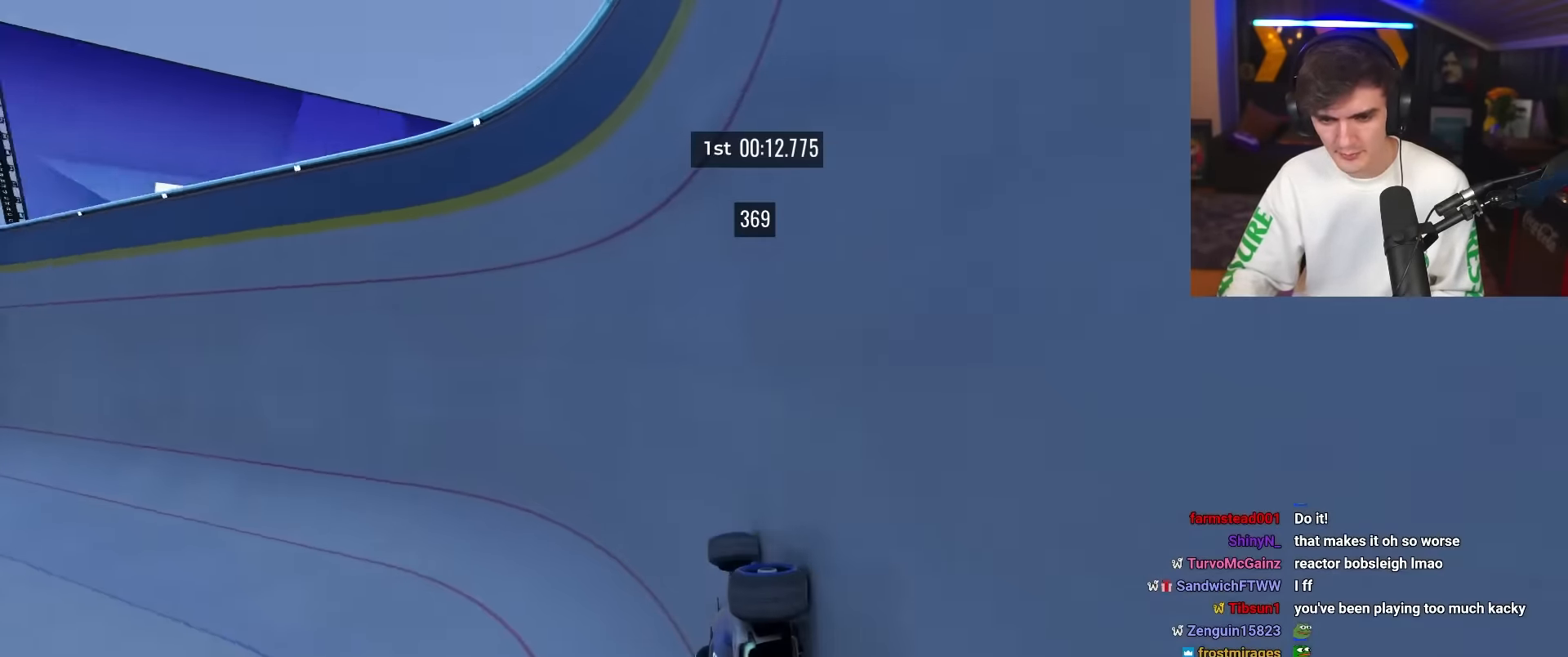
{"keys": ["left", "up"], "events": [[334, "left", "down"]]}
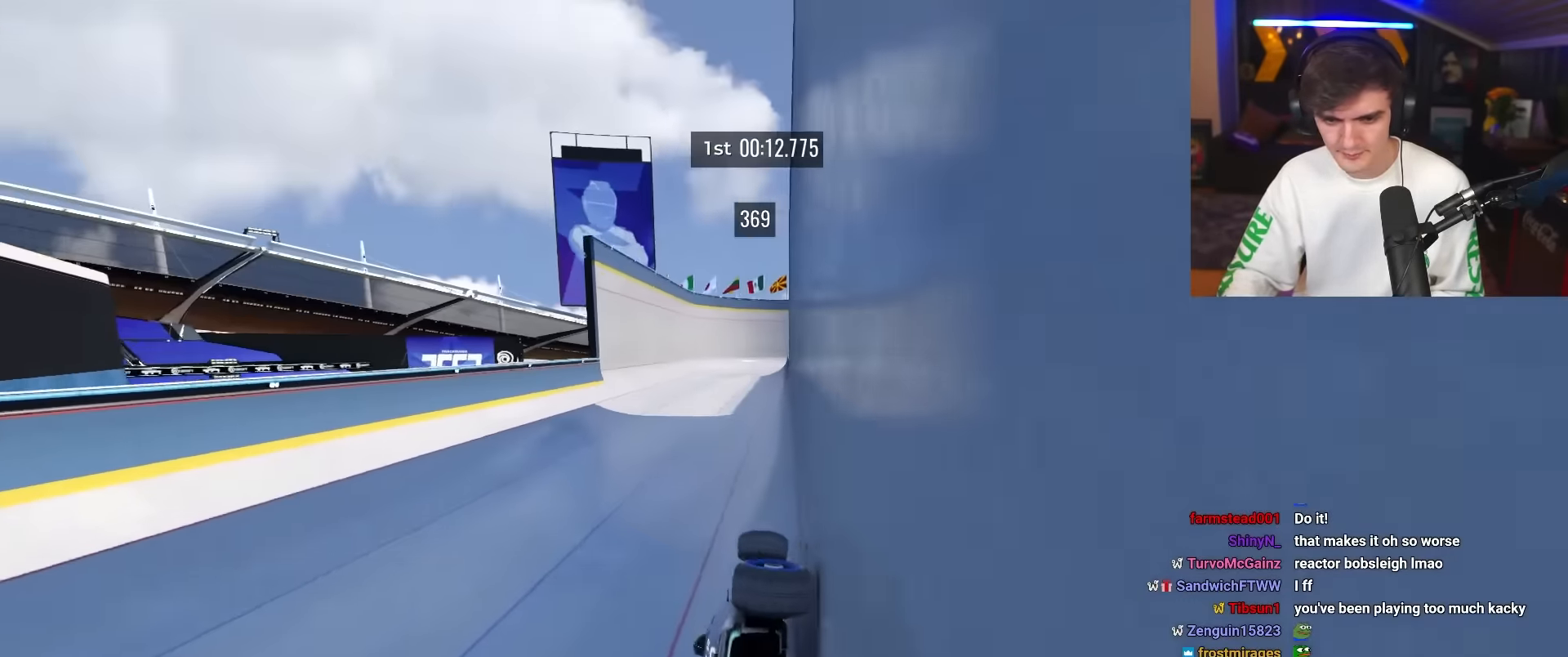
{"keys": ["up"], "events": [[117, "left", "up"], [250, "left", "down"], [350, "left", "up"]]}
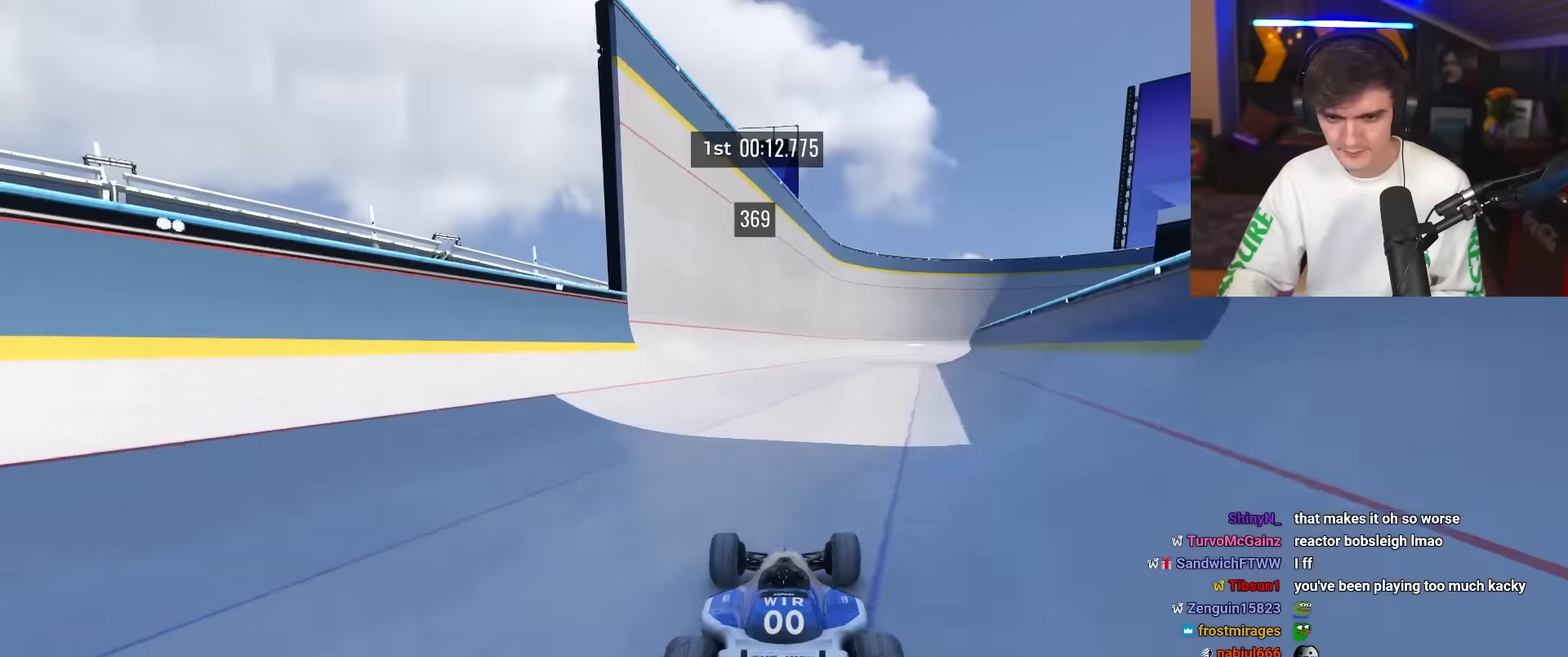
{"keys": ["right", "up"], "events": [[217, "right", "down"], [267, "right", "up"], [500, "right", "down"]]}
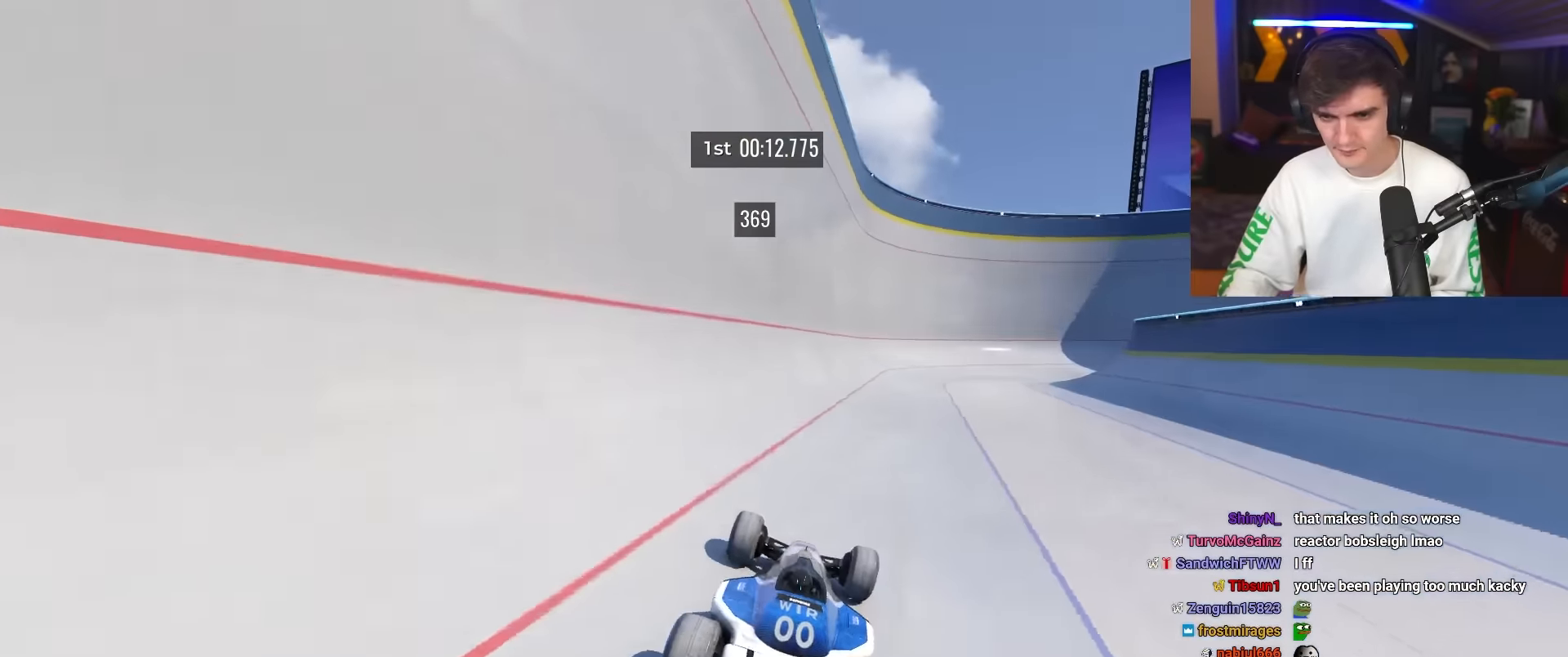
{"keys": ["up"], "events": [[100, "right", "up"]]}
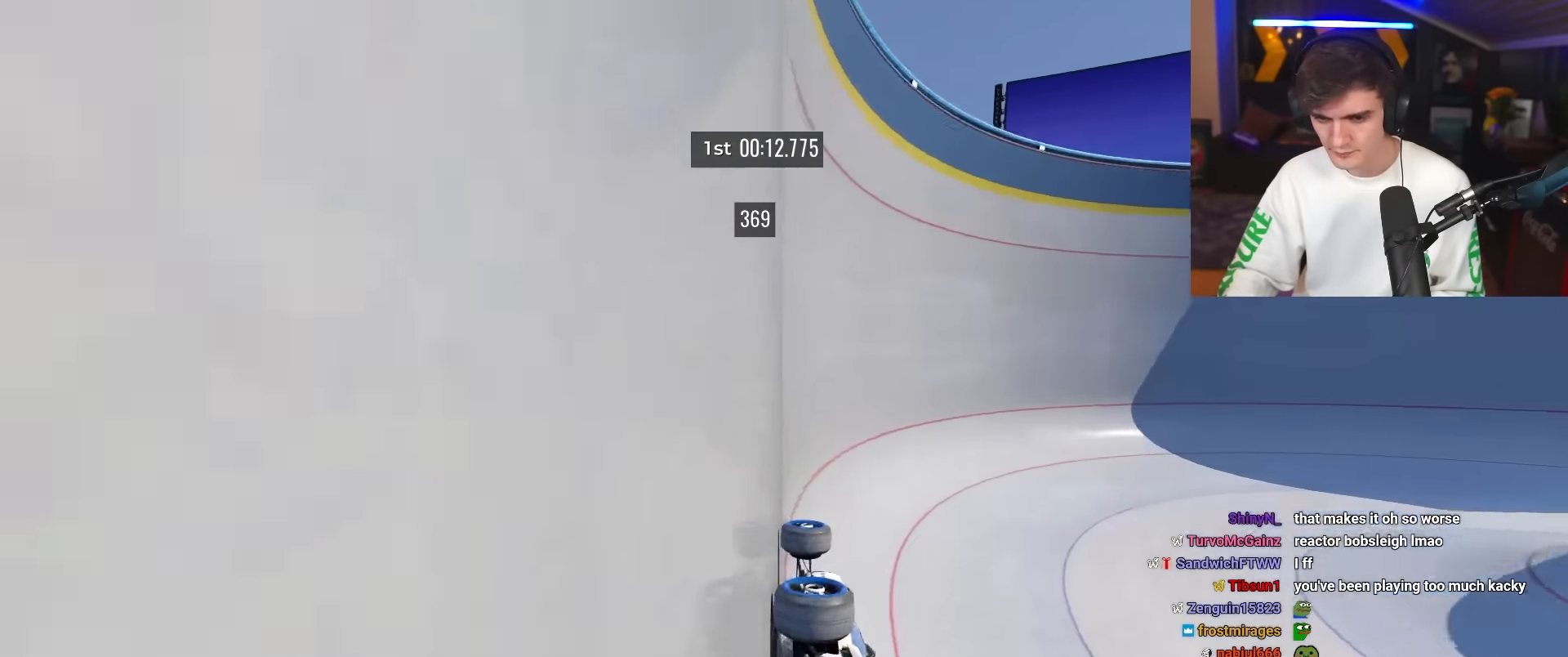
{"keys": ["right", "up"], "events": [[200, "right", "down"]]}
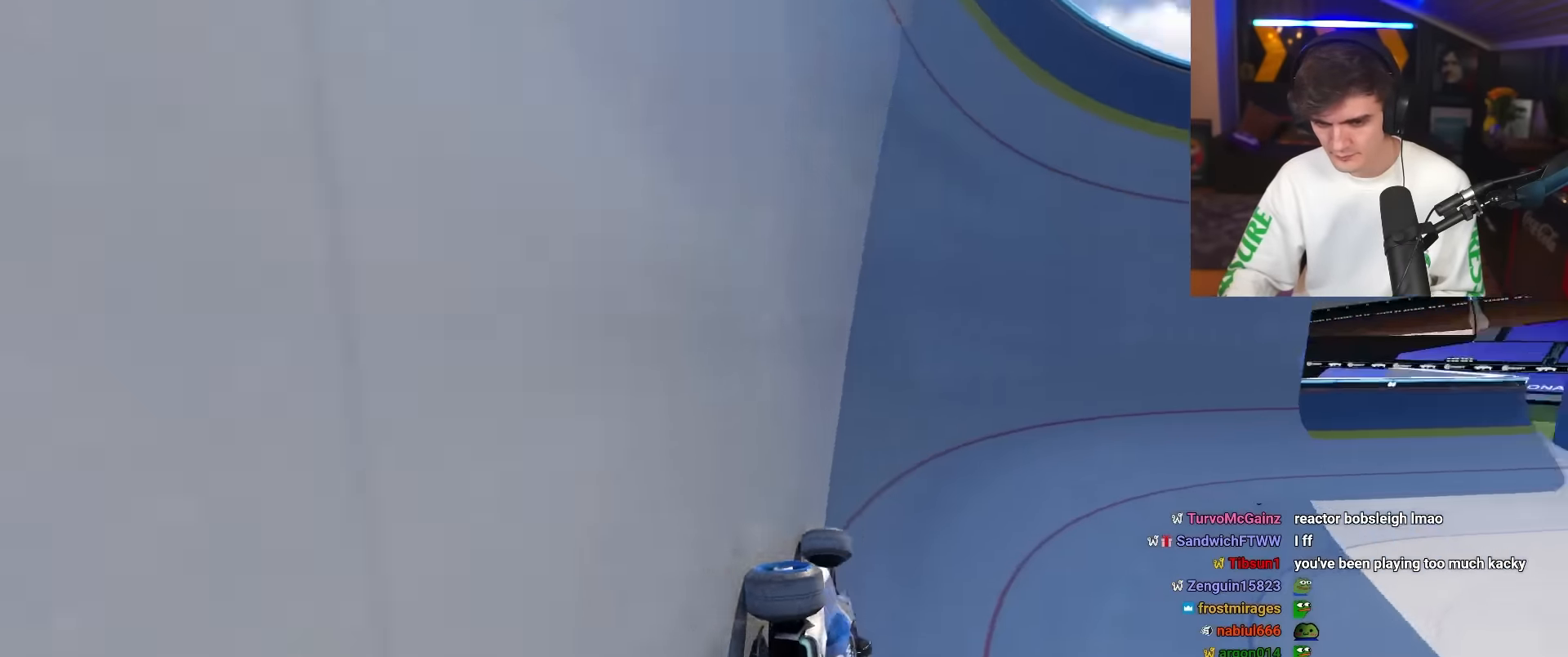
{"keys": ["left", "up"], "events": [[367, "right", "up"], [467, "left", "down"]]}
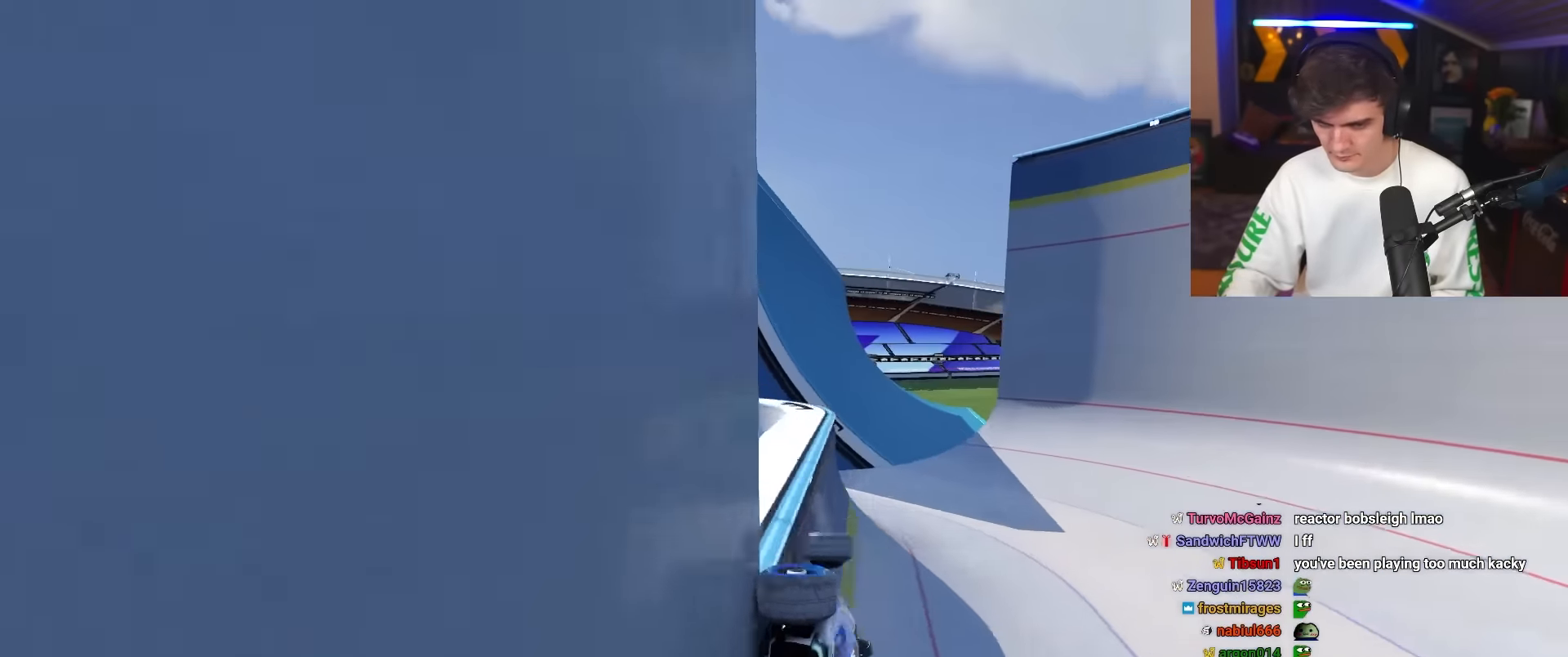
{"keys": ["left", "up"], "events": [[234, "left", "up"], [384, "left", "down"]]}
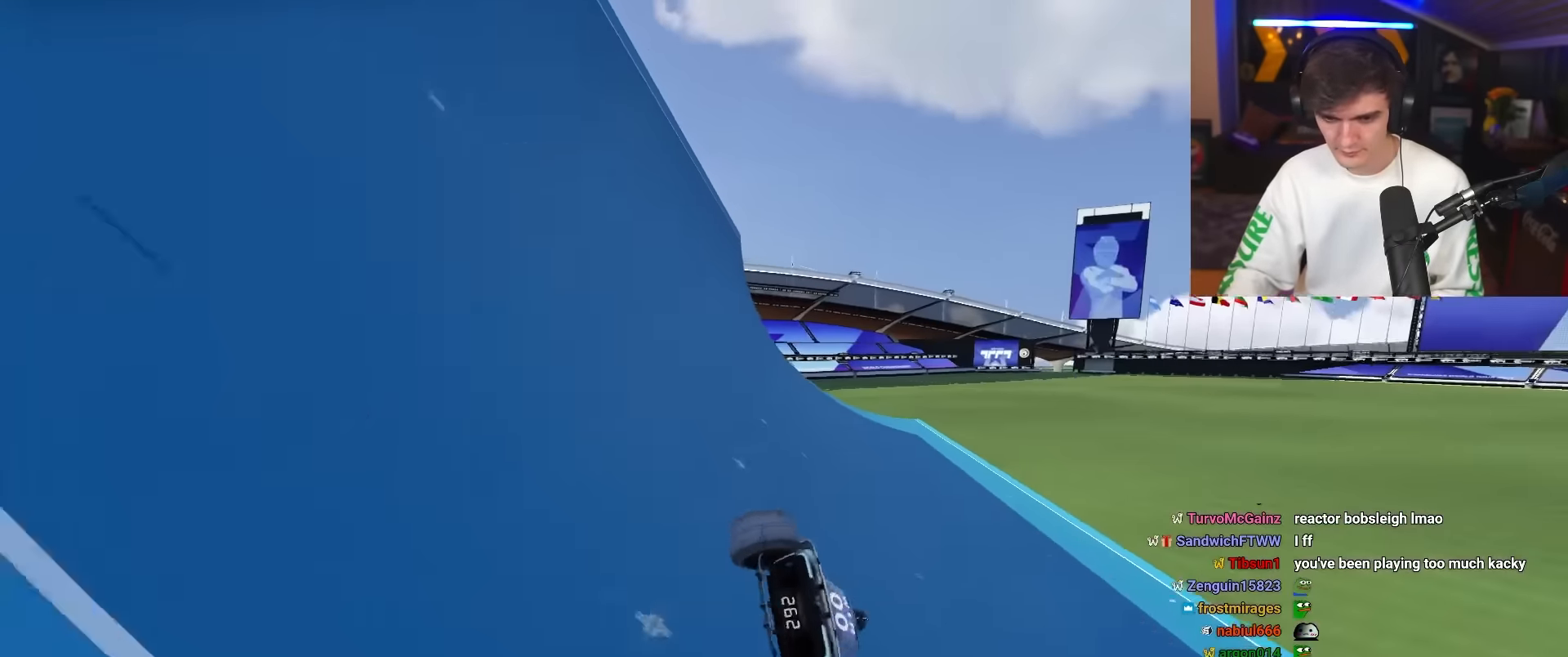
{"keys": ["right", "up"], "events": [[350, "left", "up"], [484, "right", "down"]]}
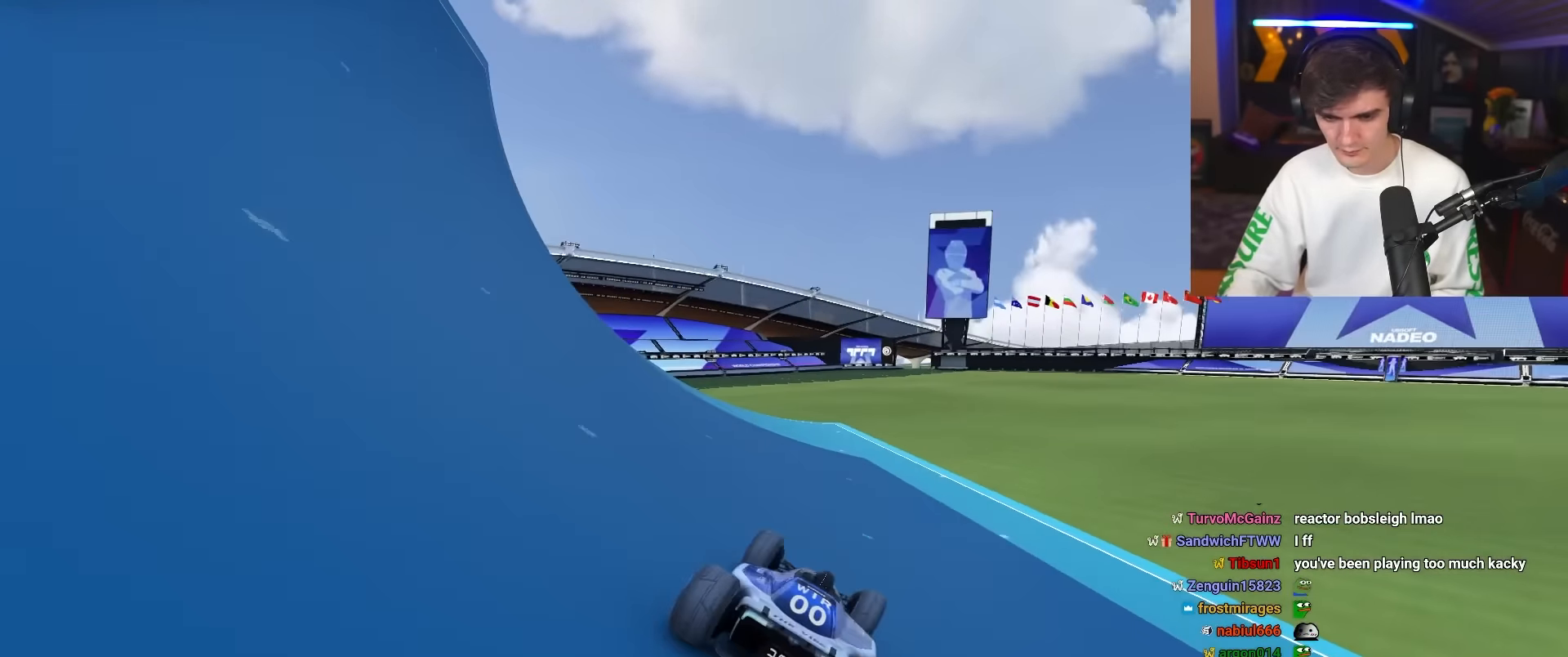
{"keys": ["up"], "events": [[184, "right", "up"], [267, "left", "down"], [367, "left", "up"]]}
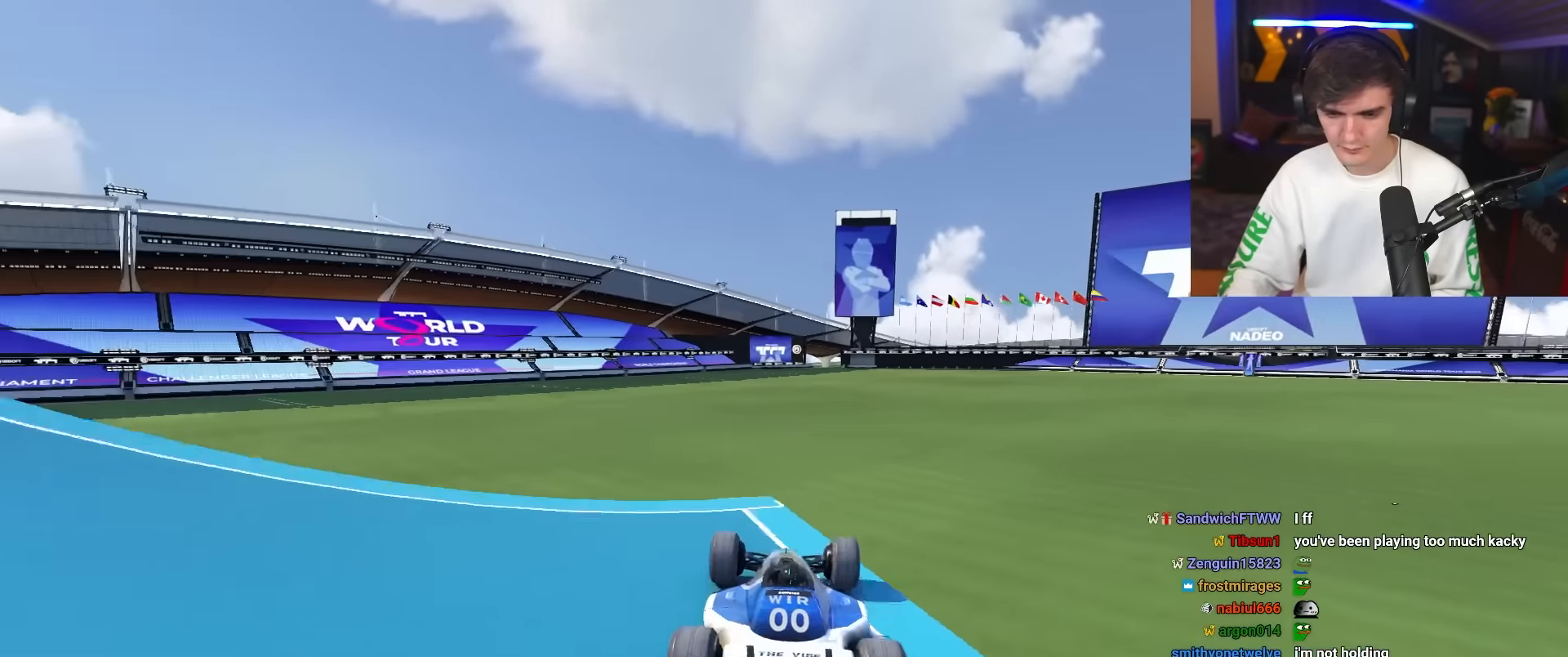
{"keys": [], "events": [[50, "right", "down"], [100, "right", "up"], [434, "up", "up"]]}
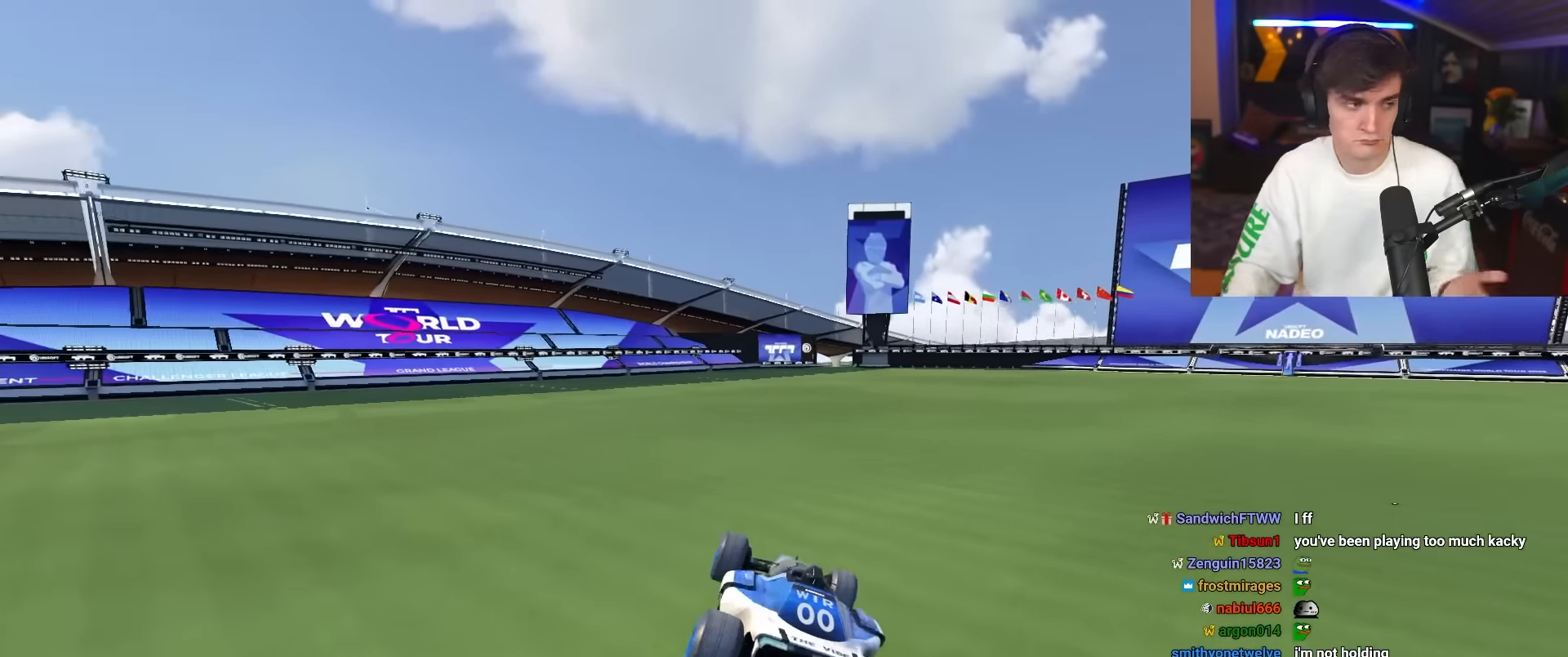
{"keys": [], "events": []}
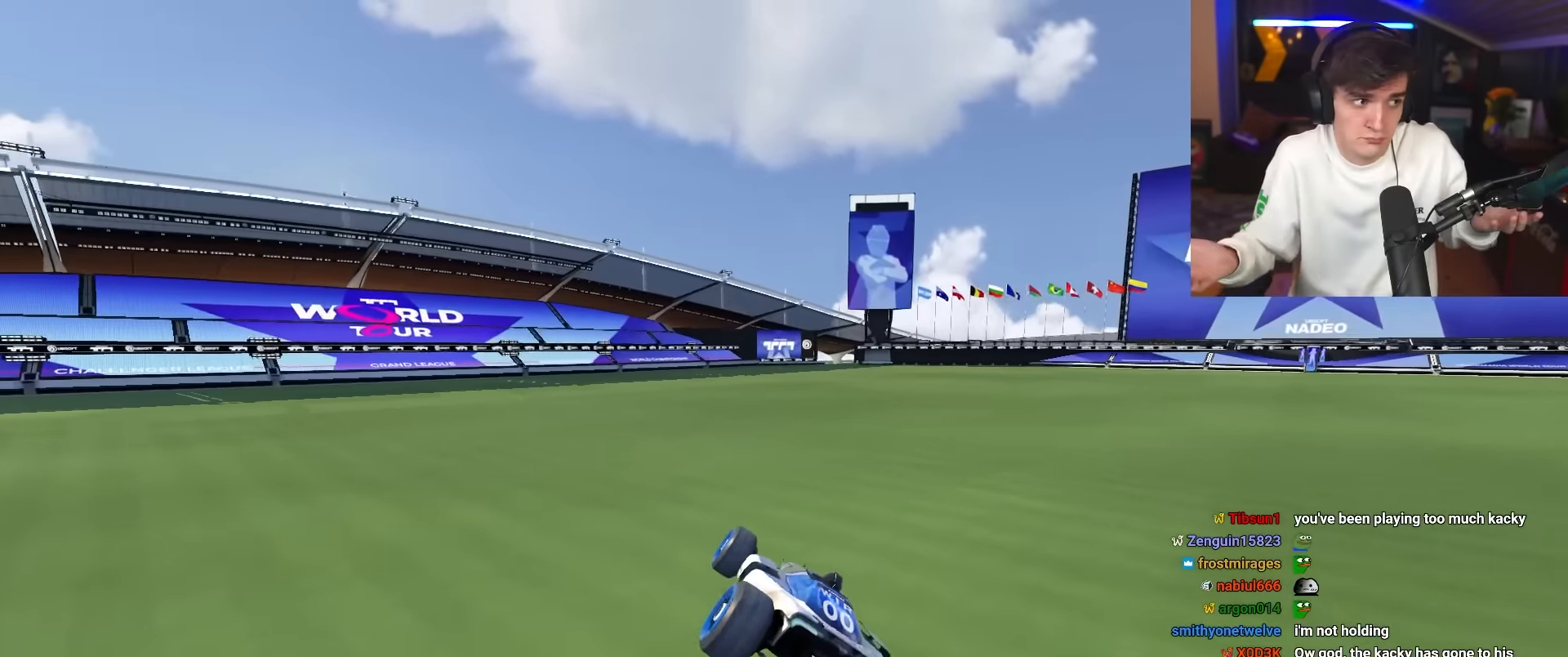
{"keys": [], "events": []}
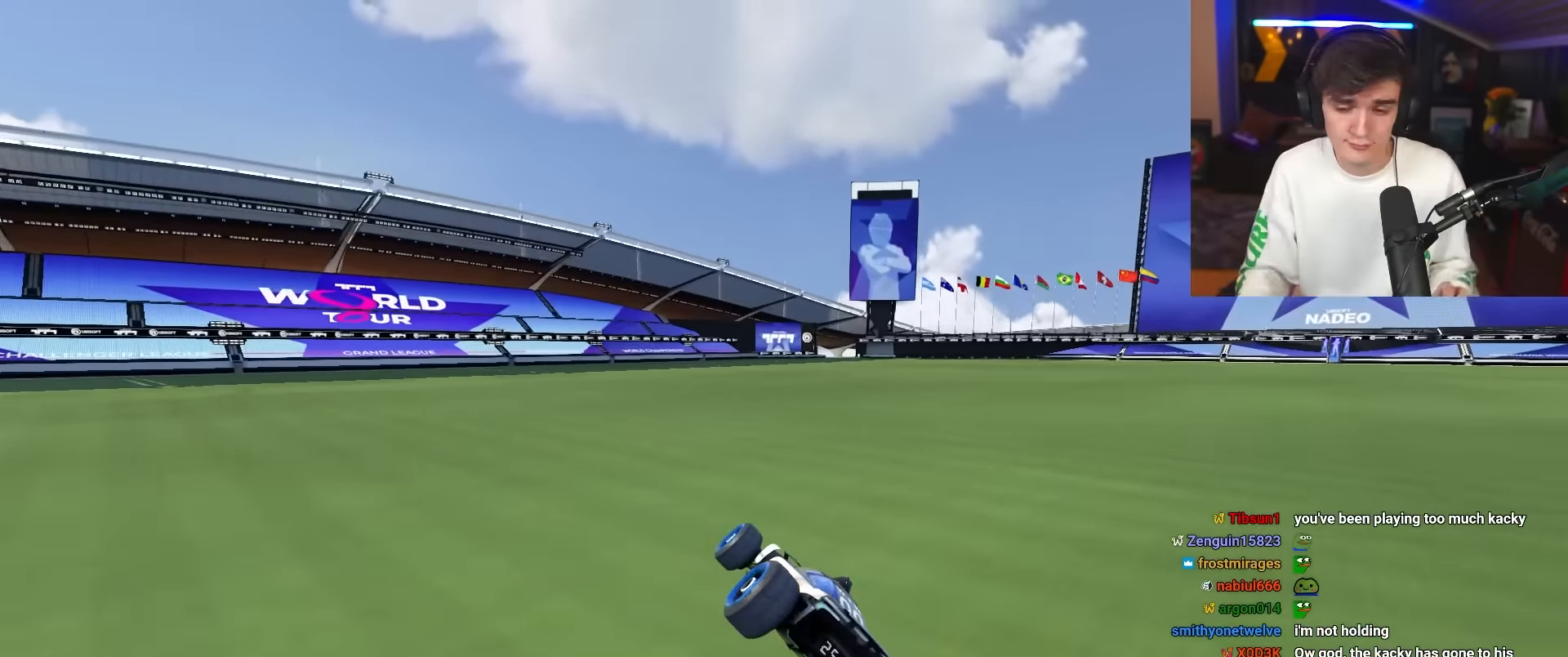
{"keys": ["up"], "events": [[50, "up", "down"]]}
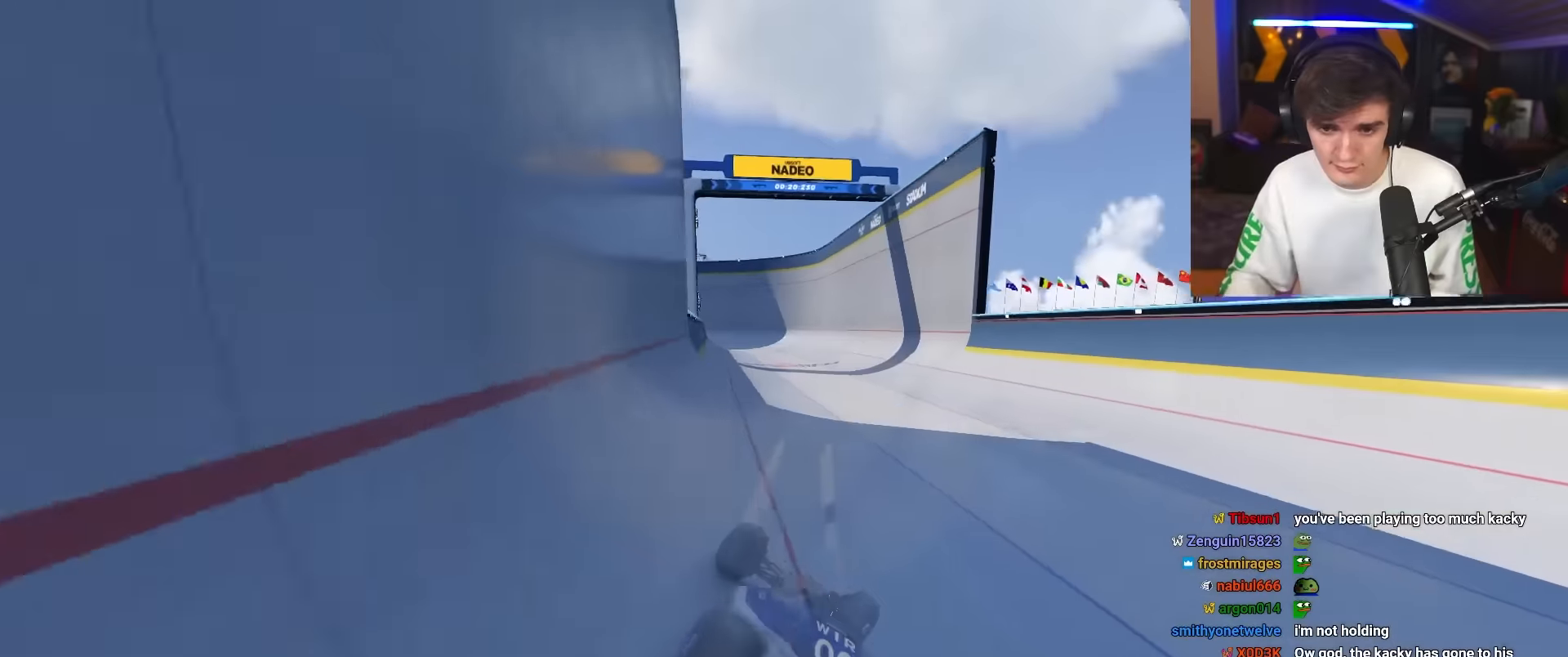
{"keys": ["left", "up"], "events": [[300, "left", "down"]]}
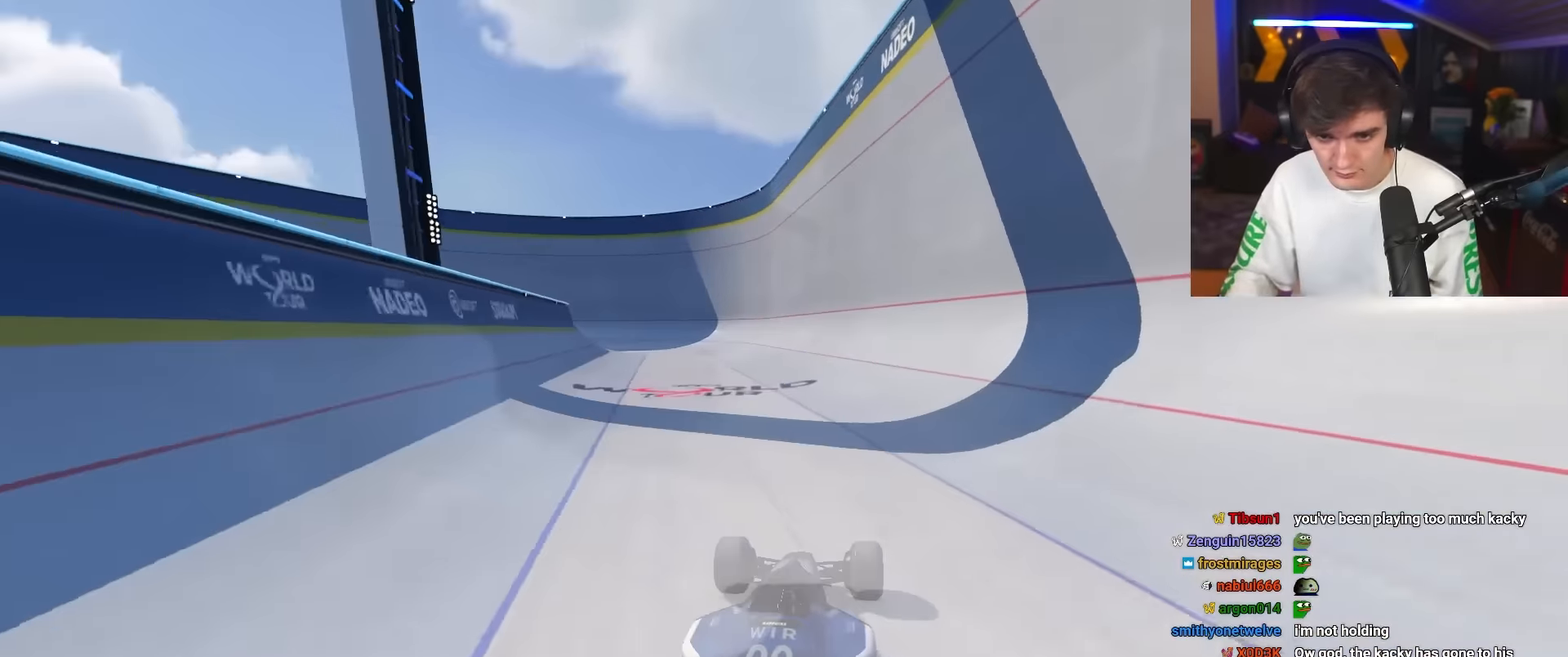
{"keys": ["right", "up"], "events": [[84, "left", "up"], [134, "left", "down"], [417, "left", "up"], [467, "right", "down"]]}
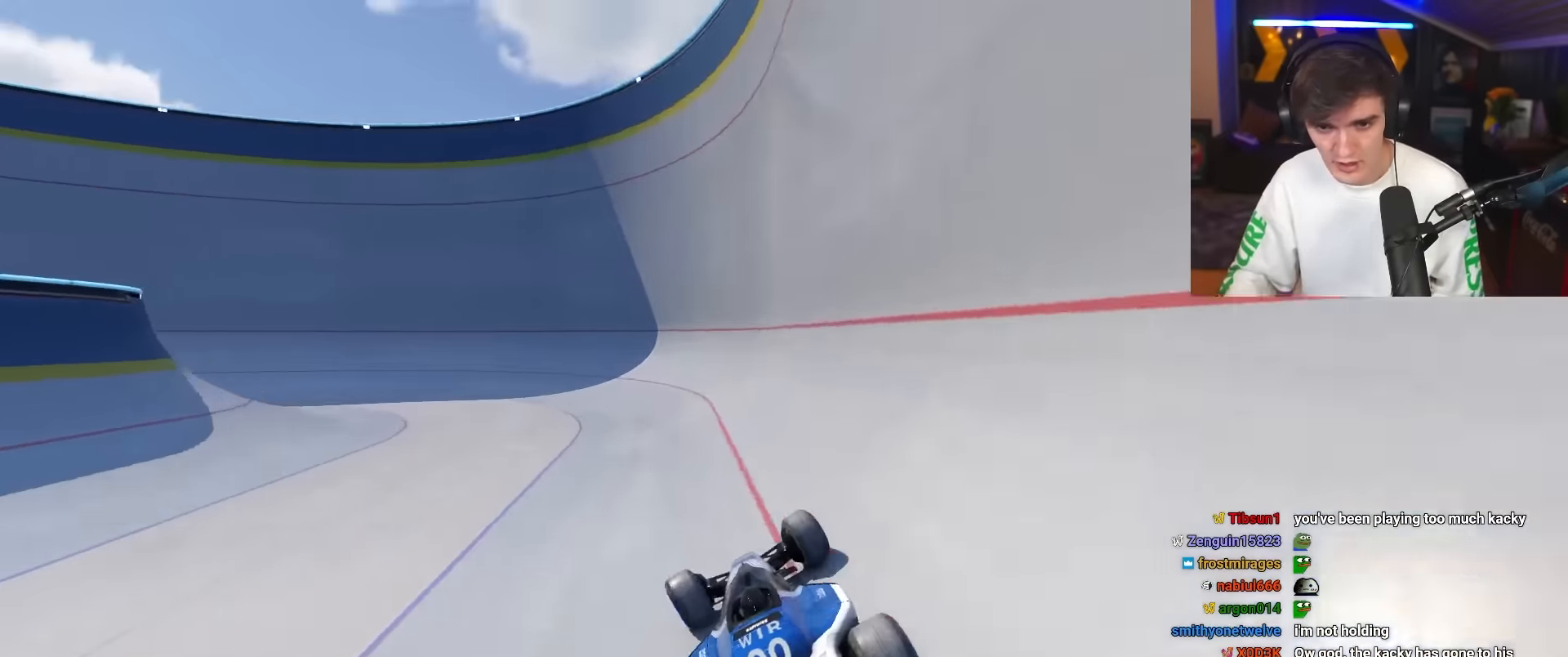
{"keys": ["up"], "events": [[334, "right", "up"]]}
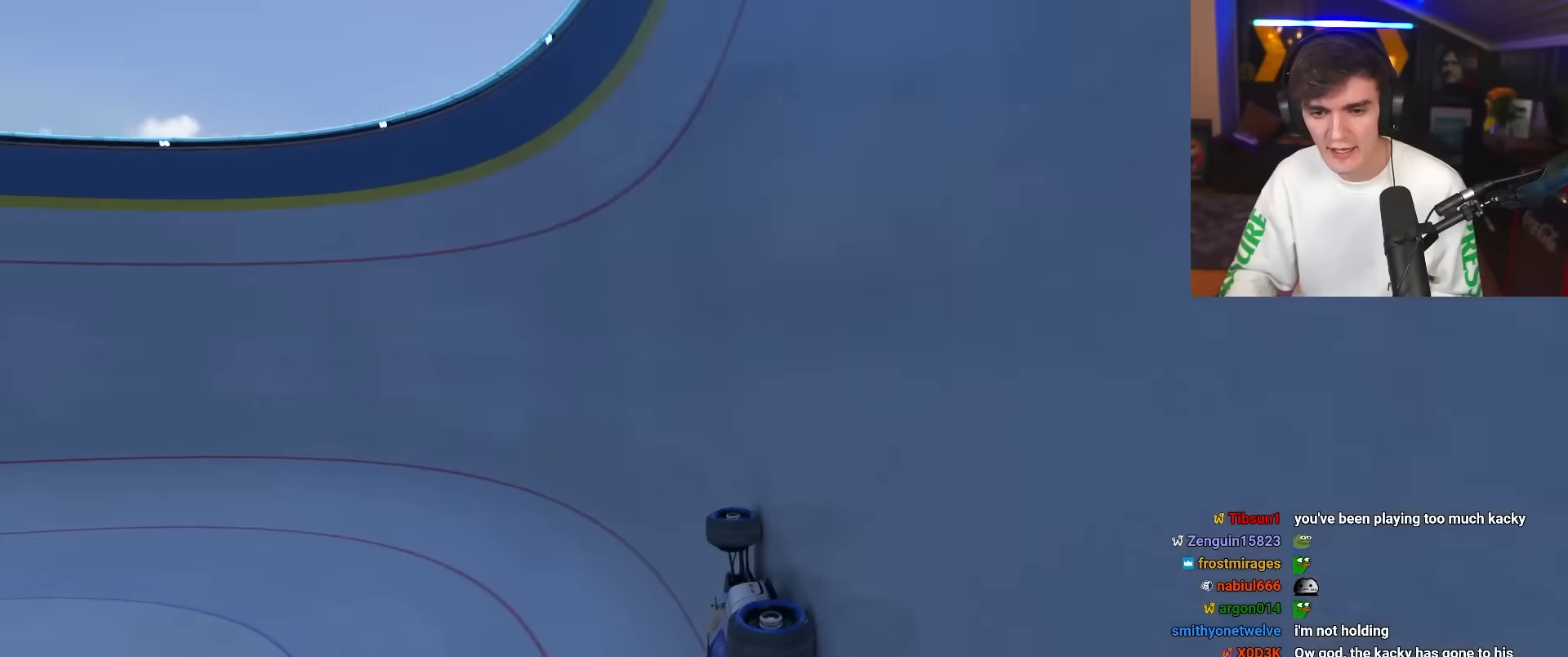
{"keys": ["right", "up"], "events": [[117, "left", "down"], [400, "left", "up"], [434, "right", "down"]]}
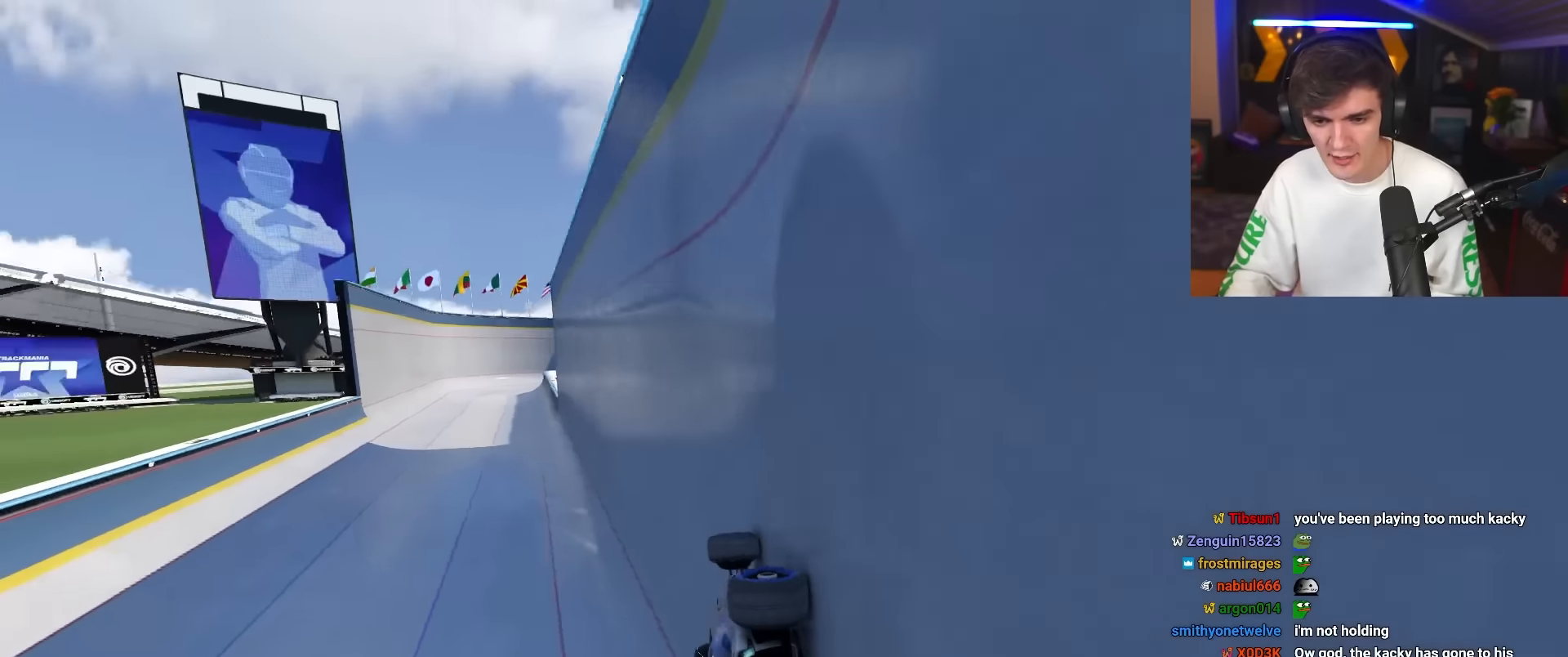
{"keys": ["up"], "events": [[84, "right", "up"]]}
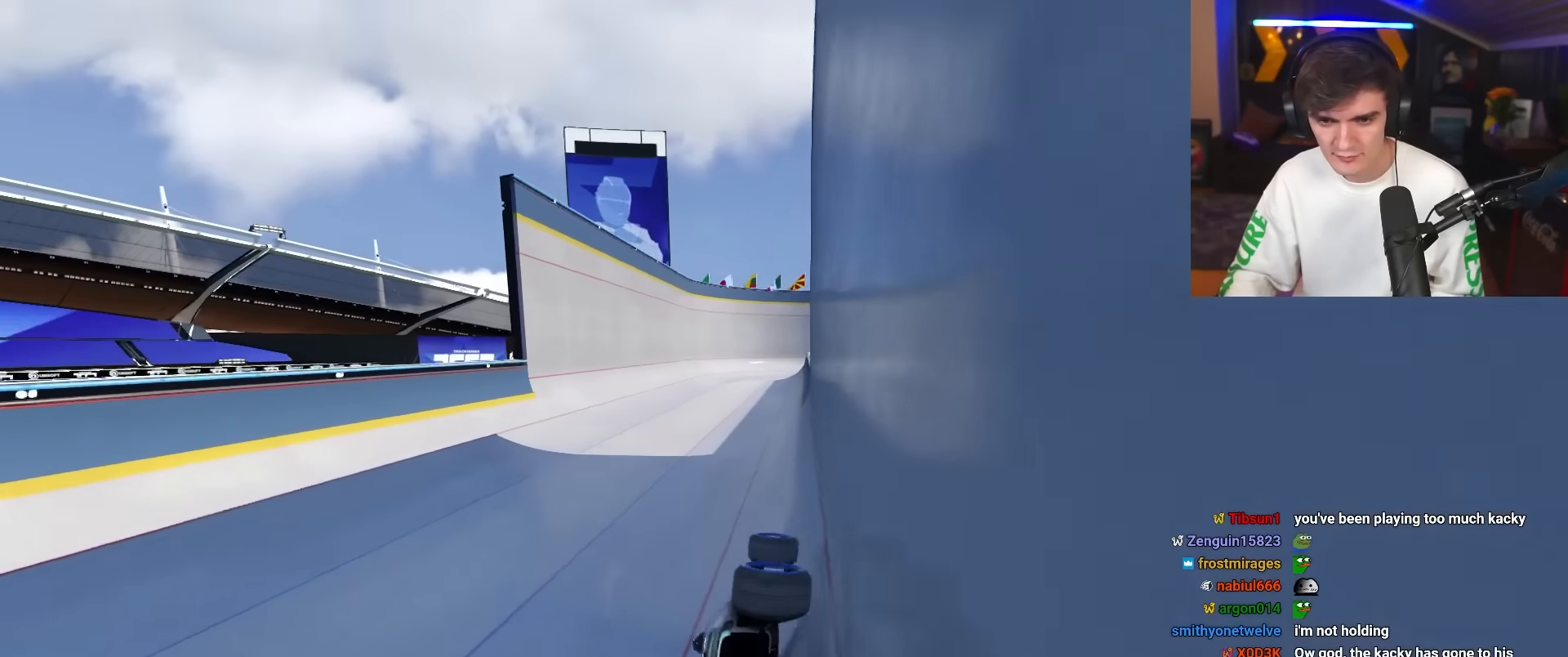
{"keys": ["up"], "events": [[150, "left", "down"], [200, "left", "up"], [284, "left", "down"], [384, "left", "up"]]}
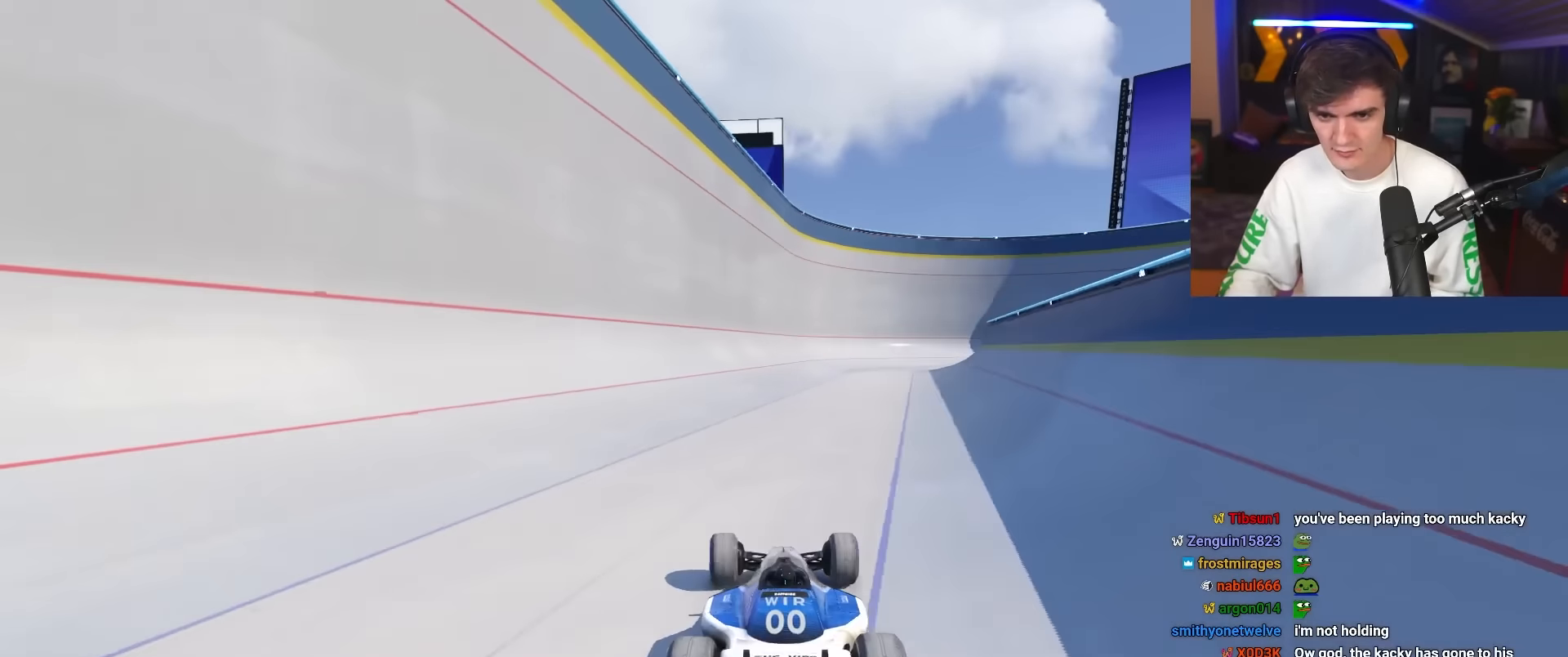
{"keys": ["up"], "events": [[67, "right", "down"], [300, "right", "up"]]}
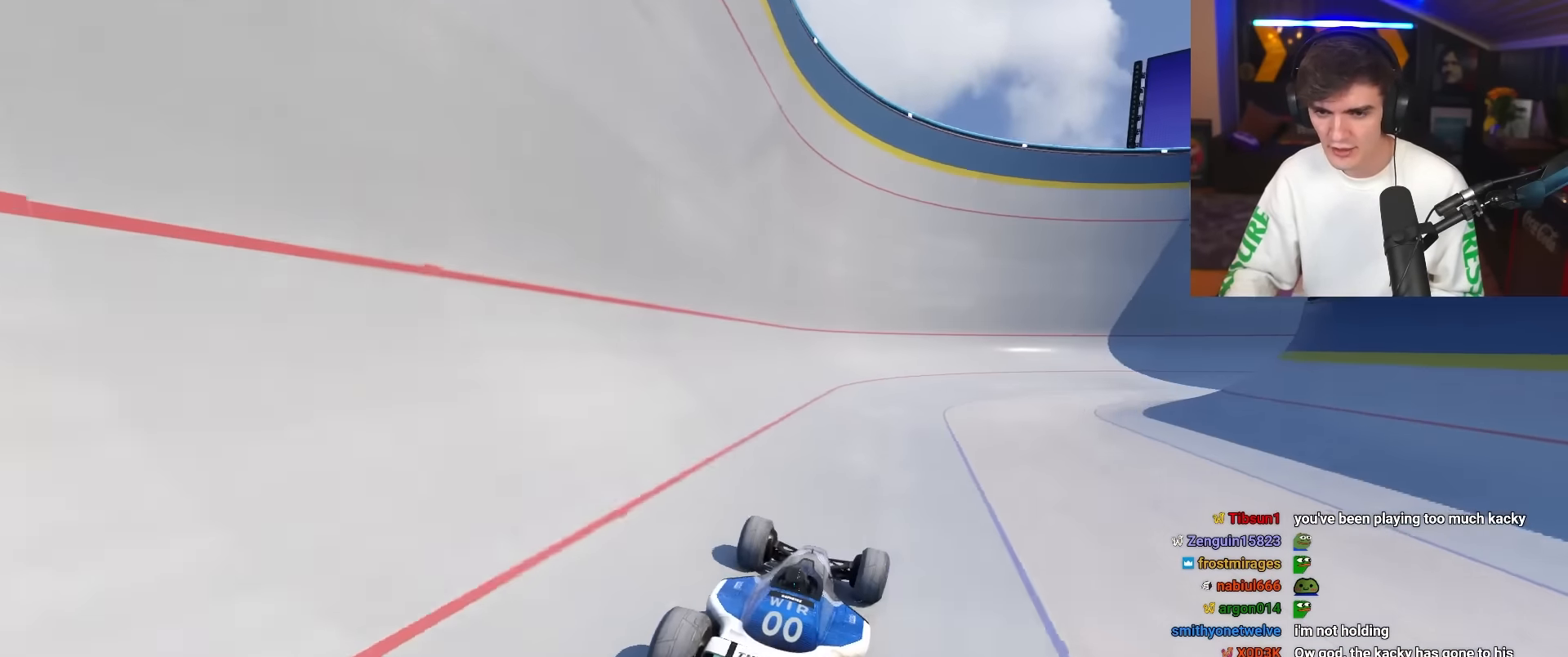
{"keys": ["left", "up"], "events": [[450, "left", "down"]]}
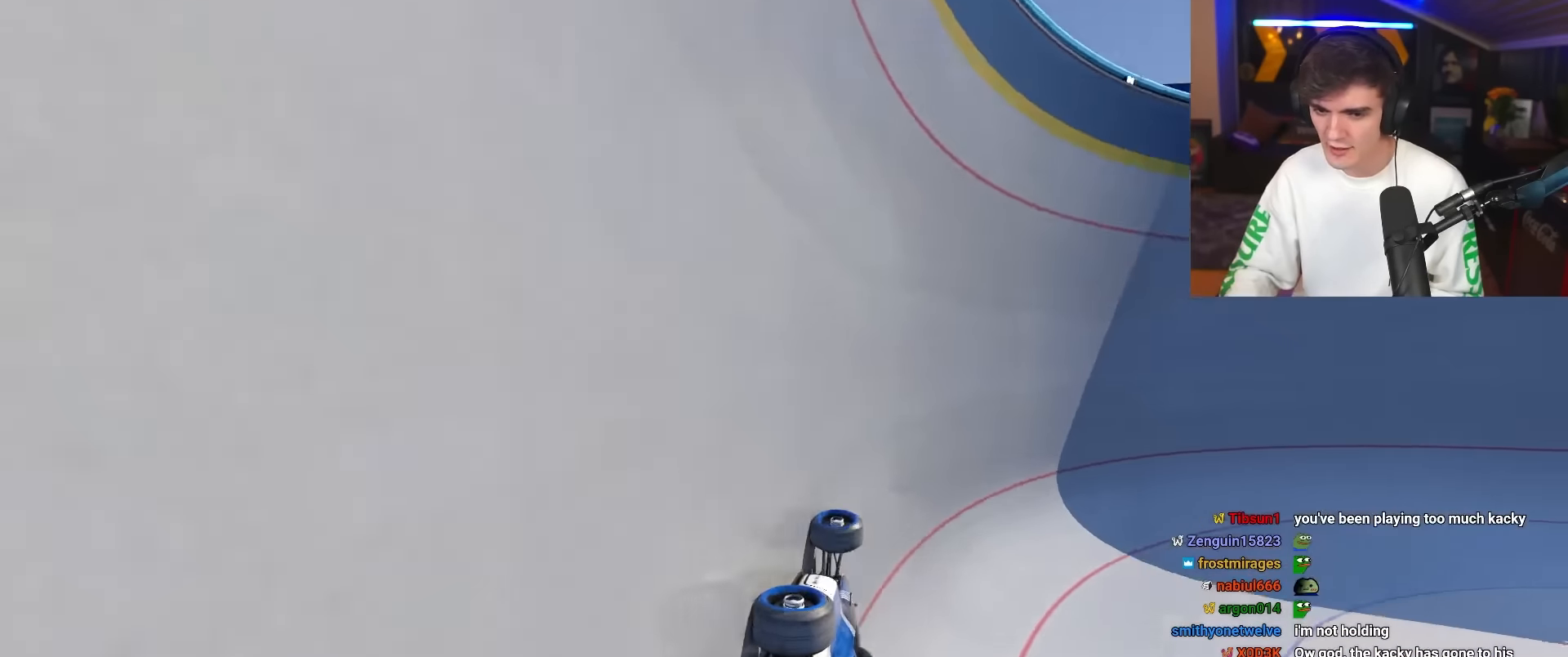
{"keys": ["up"], "events": [[100, "left", "up"], [200, "right", "down"], [234, "right", "up"]]}
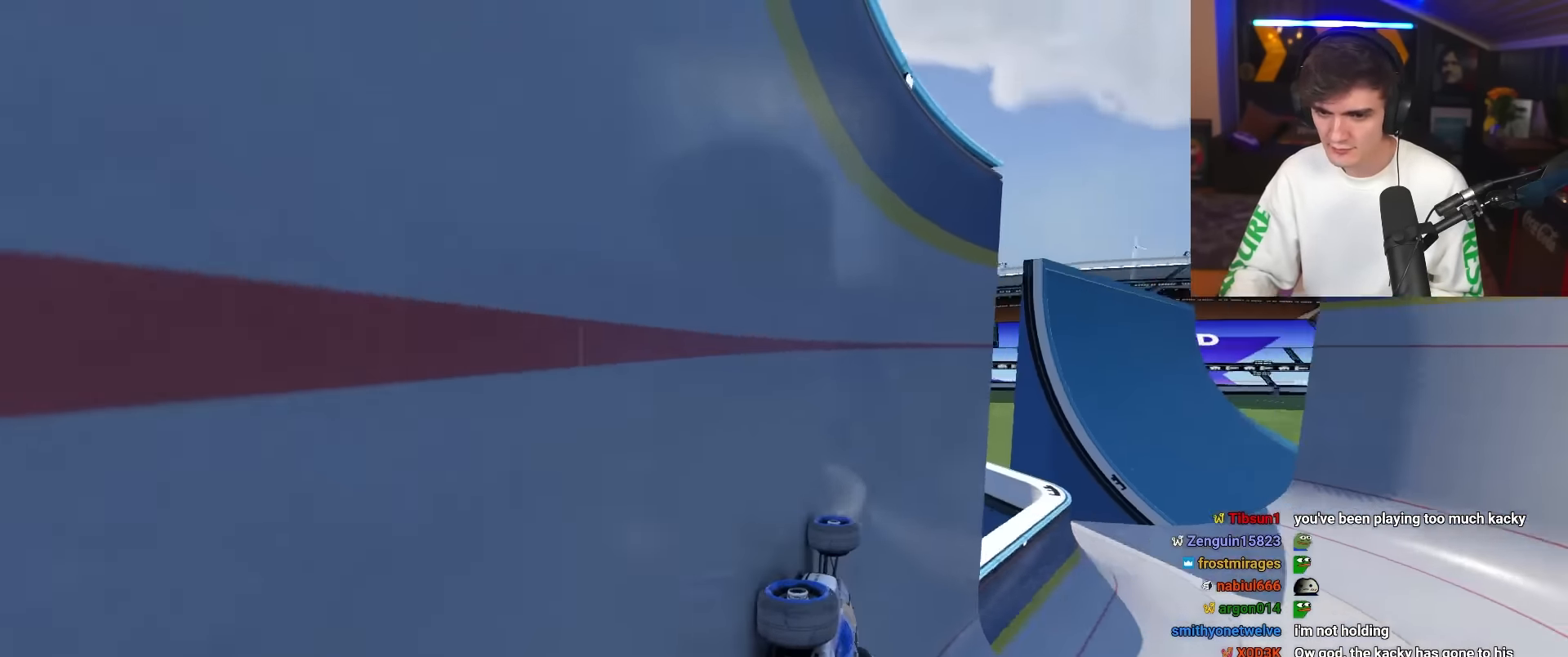
{"keys": ["left", "up"], "events": [[67, "right", "down"], [200, "right", "up"], [350, "left", "down"]]}
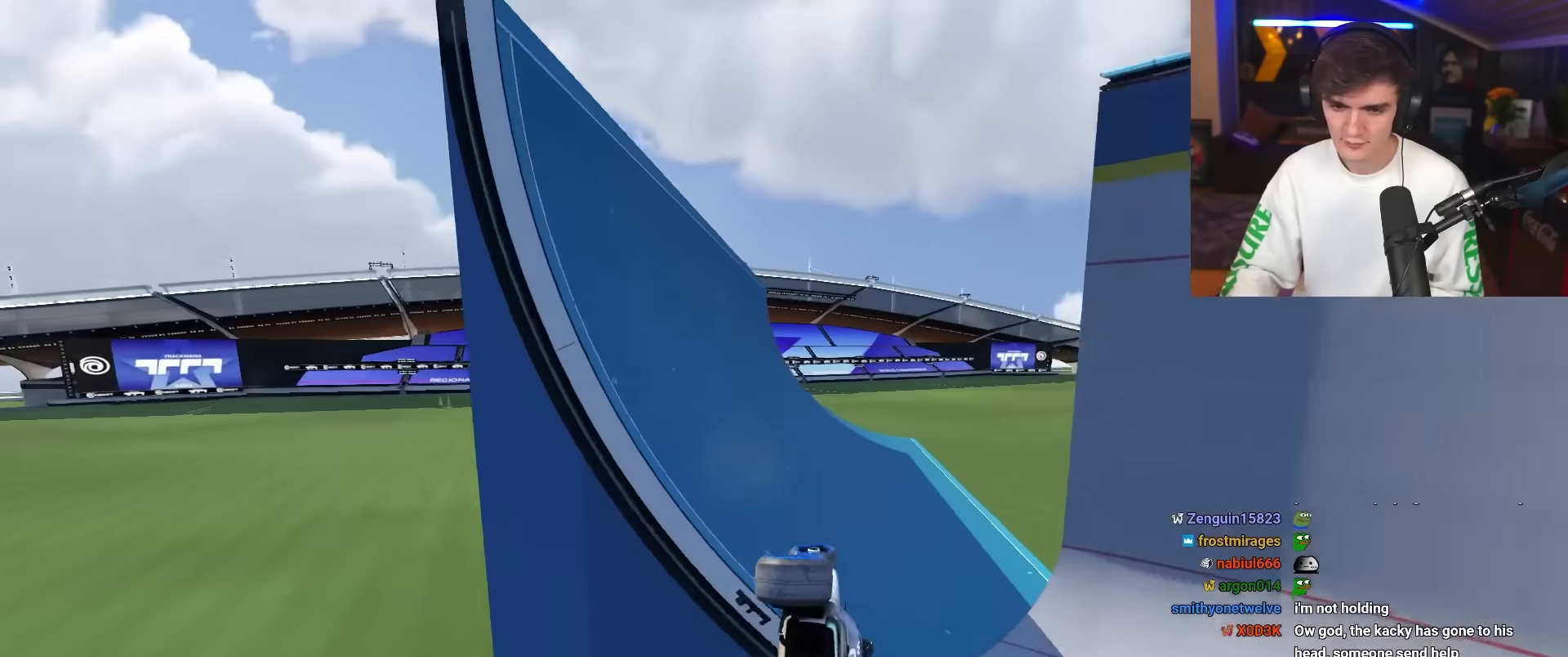
{"keys": ["up"], "events": [[467, "left", "up"]]}
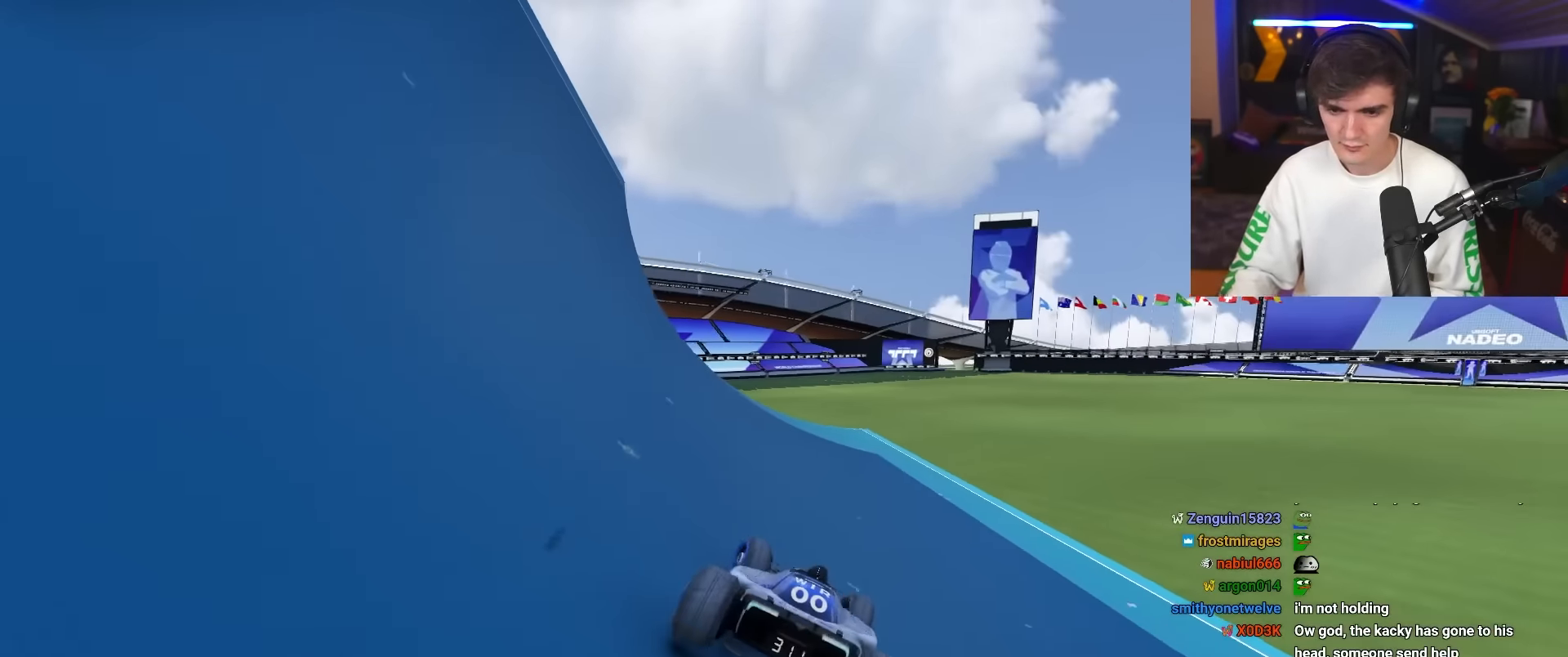
{"keys": ["up"], "events": [[150, "right", "down"], [334, "right", "up"]]}
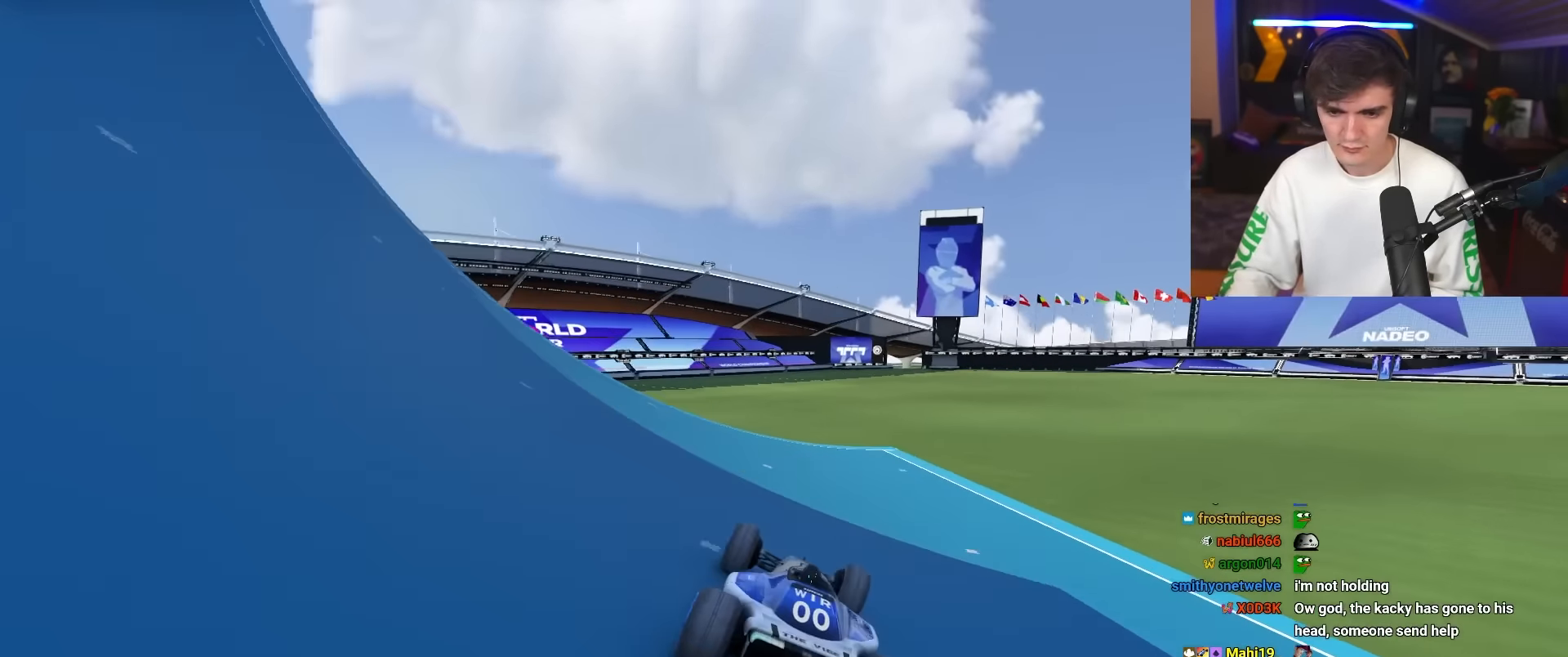
{"keys": [], "events": [[217, "up", "up"]]}